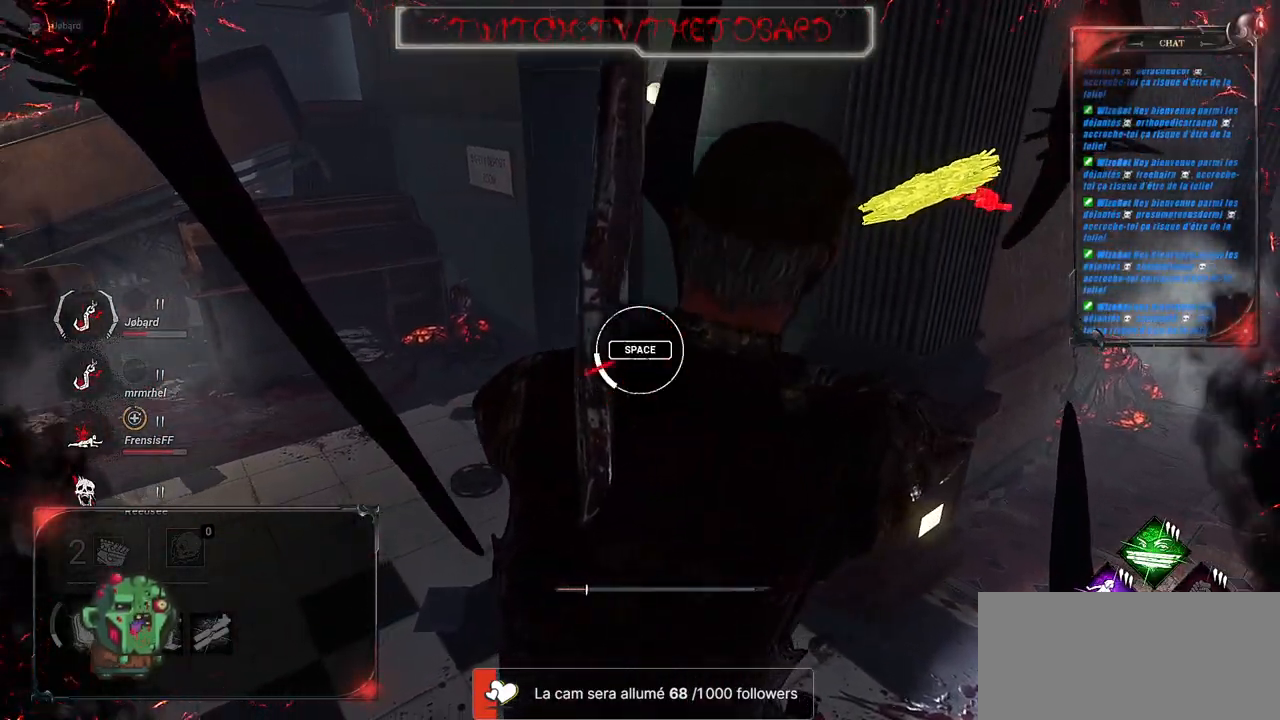
Gameplay with keyboard and mouse; each line is a JSON object with the keys and mouse buttons held at the frame after it. "events" lists presses ("down") and releases ("up") of "a", "ctrl", "d", "e", "f", "q", "r", "s", "shift", "space", "tab", "z", "mouse_left", "mouse_wheel", "mouse_right", "mouse_mb4" and "mouse_mb5" between this image and that frame as [ms after this image, input, new state], when the widget could be followed in between. "mouse_left", "mouse_wheel", "mouse_right", "mouse_mb4", "mouse_mb5" = the "left", "wheel", "right", "mb4", "mb5" buttons of the "mouse" list. No other keys are recorded. "wheel" means that the mouse wheel is clicked or scrolled. Mouse movement is not recorded.
{"keys": [], "mouse": [], "events": [[50, "space", "up"]]}
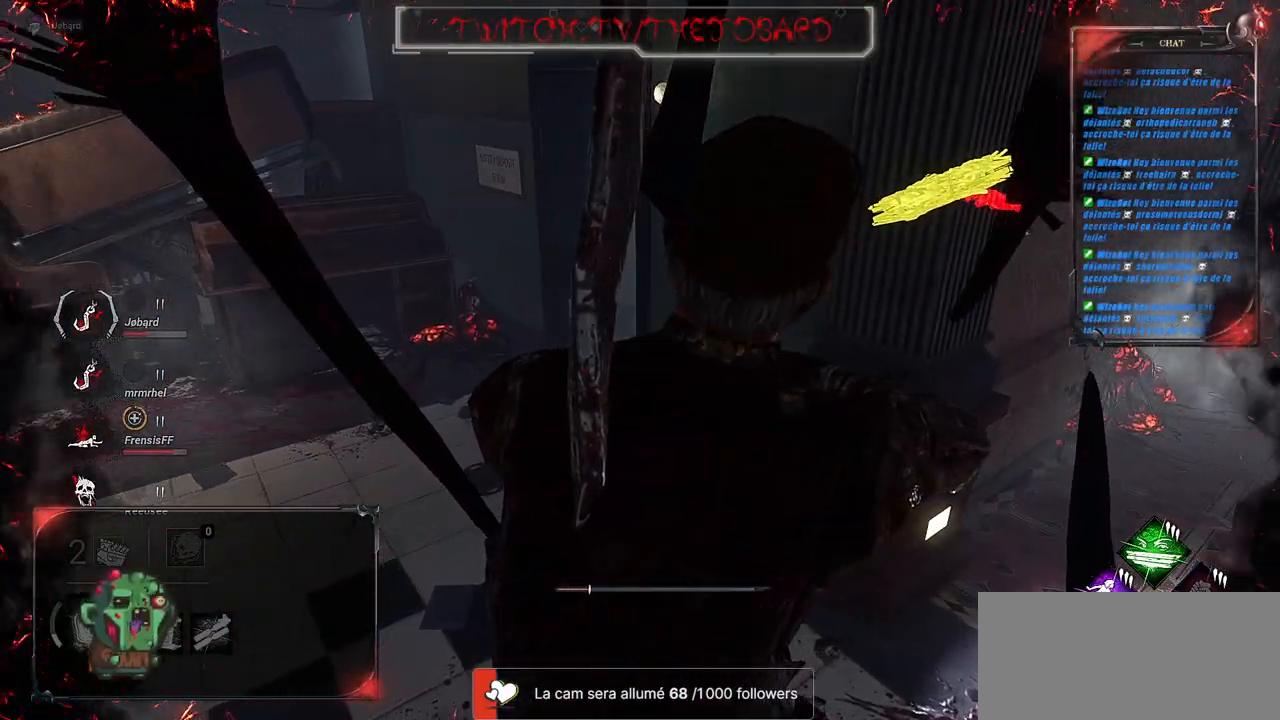
{"keys": [], "mouse": [], "events": []}
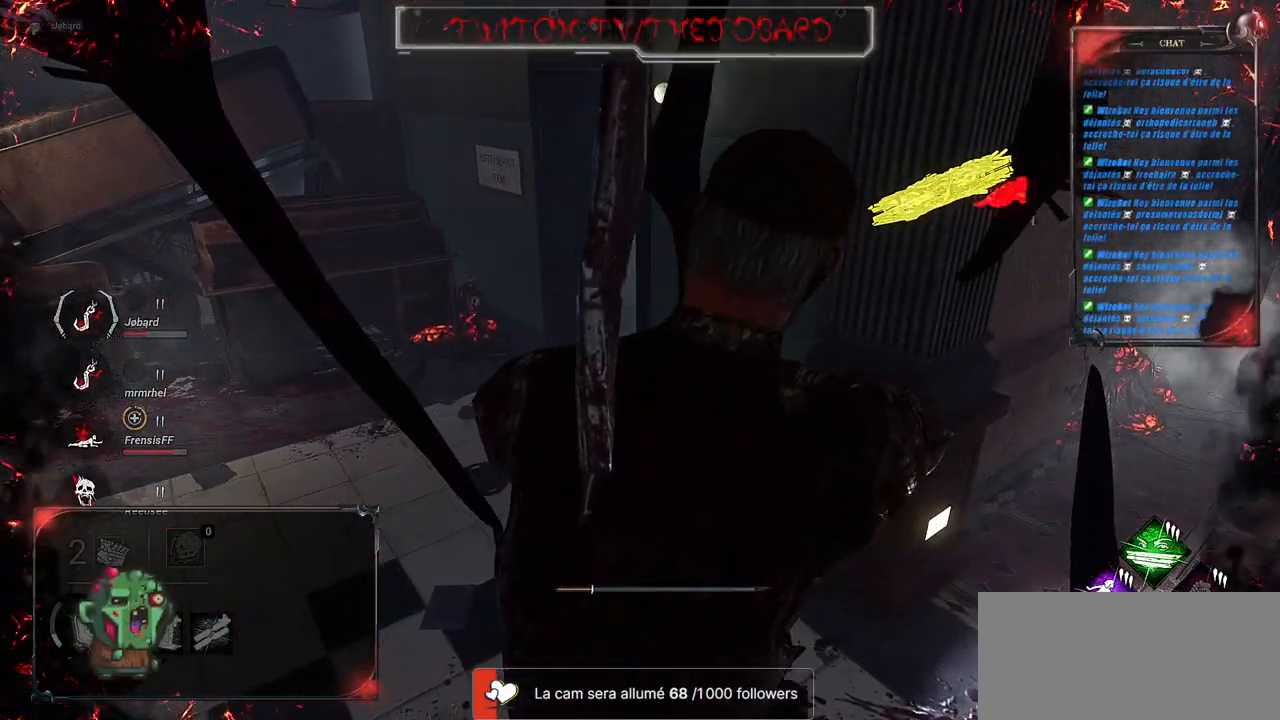
{"keys": [], "mouse": [], "events": []}
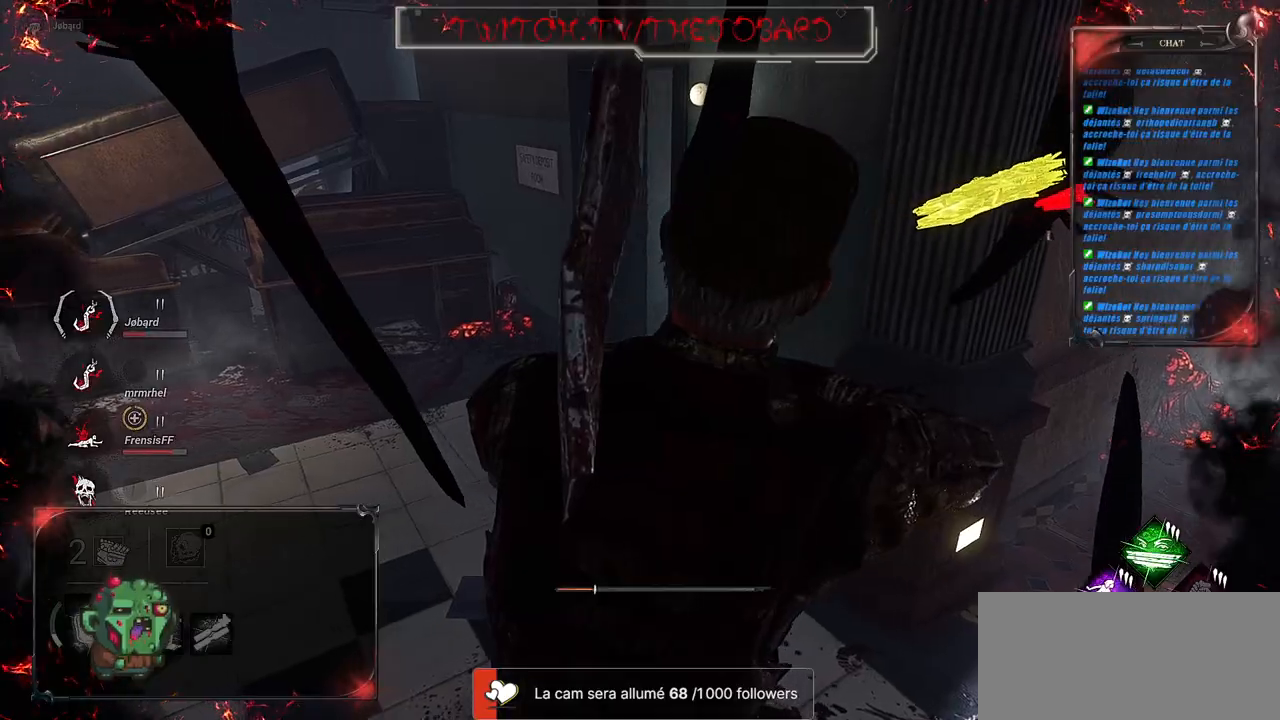
{"keys": [], "mouse": [], "events": []}
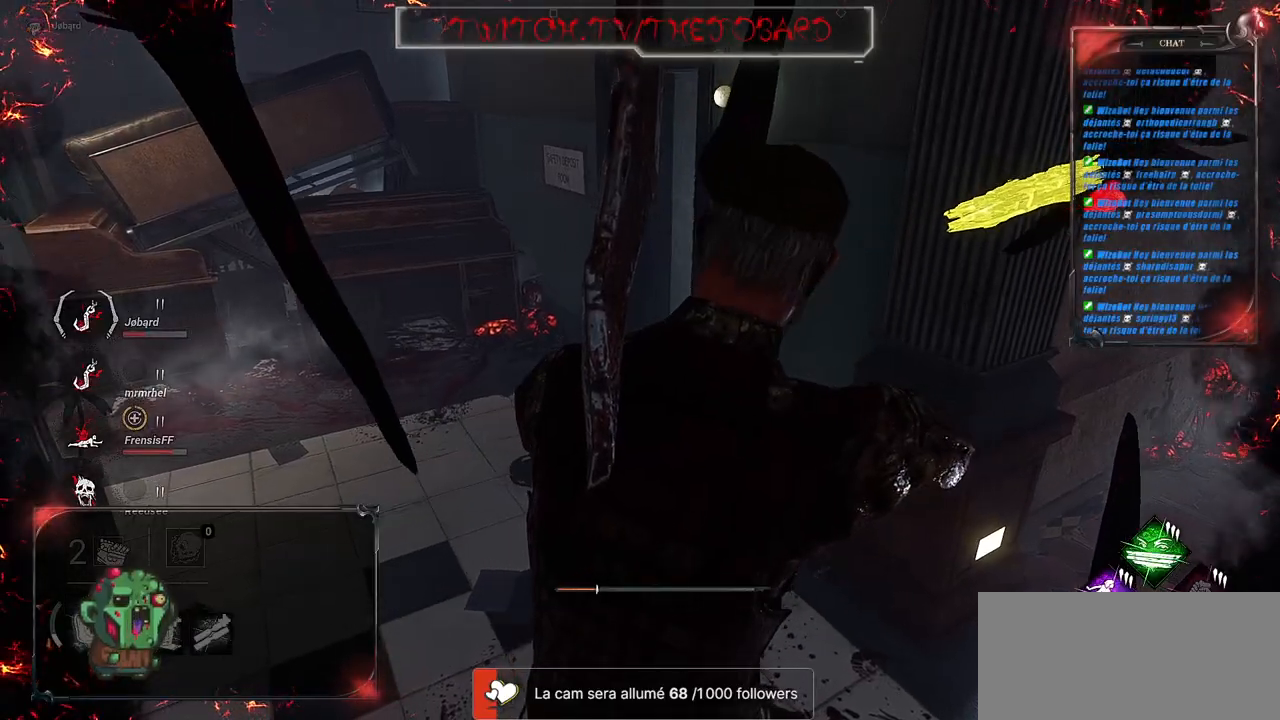
{"keys": [], "mouse": [], "events": []}
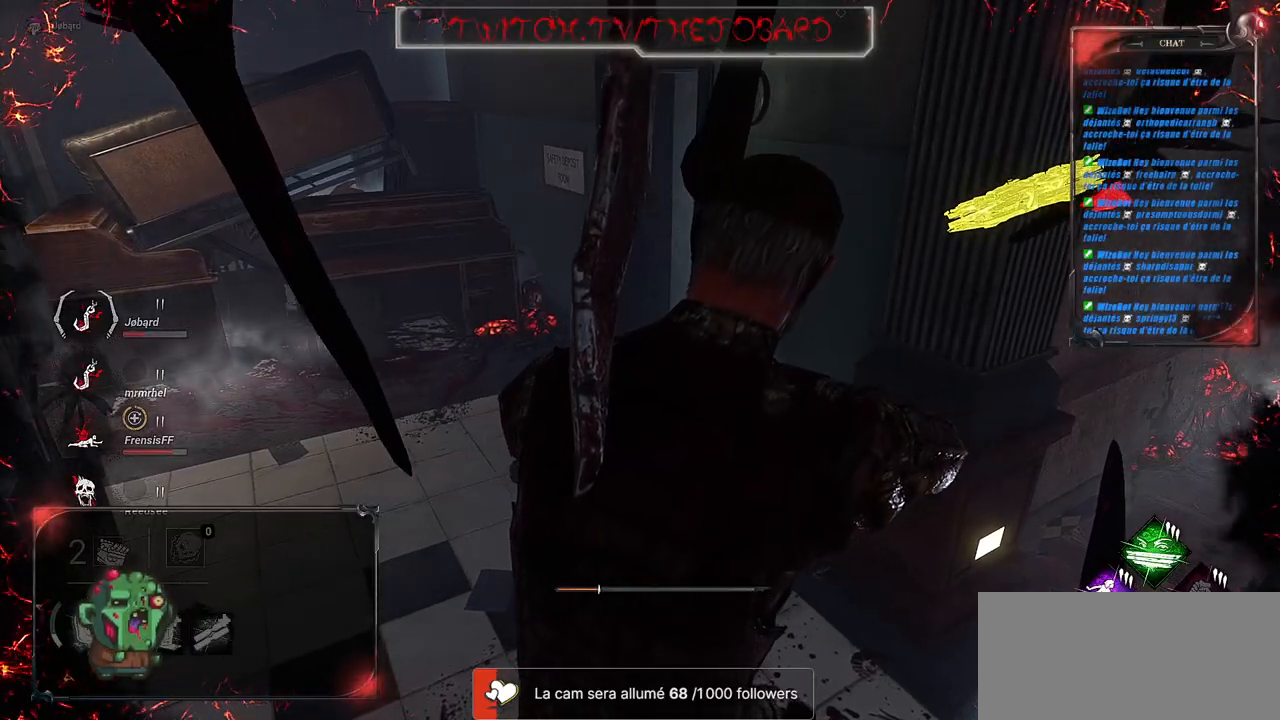
{"keys": [], "mouse": [], "events": []}
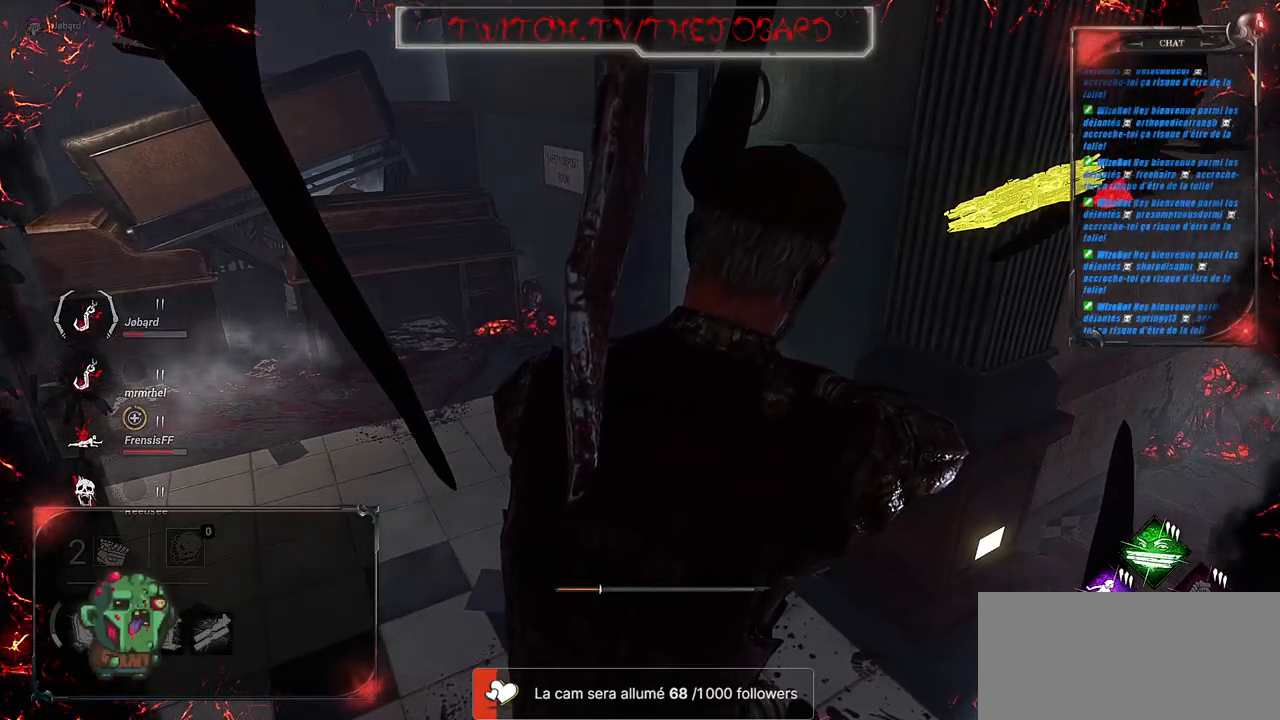
{"keys": [], "mouse": [], "events": []}
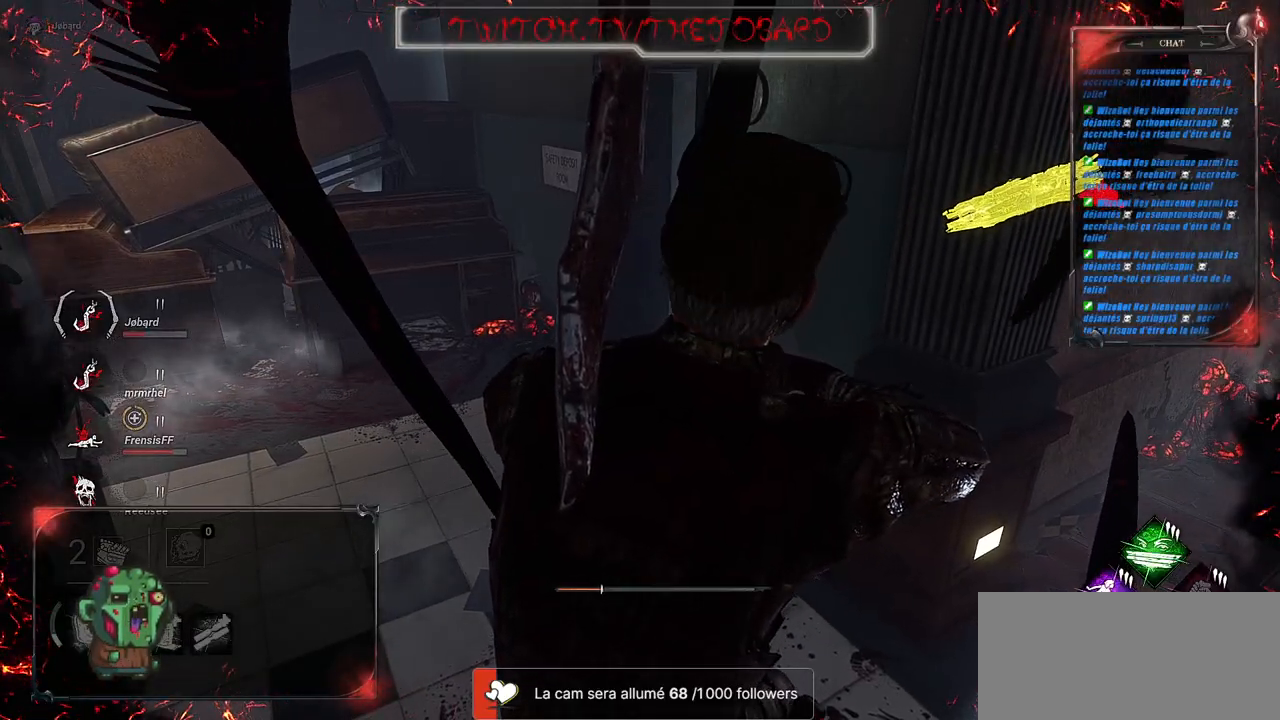
{"keys": [], "mouse": [], "events": []}
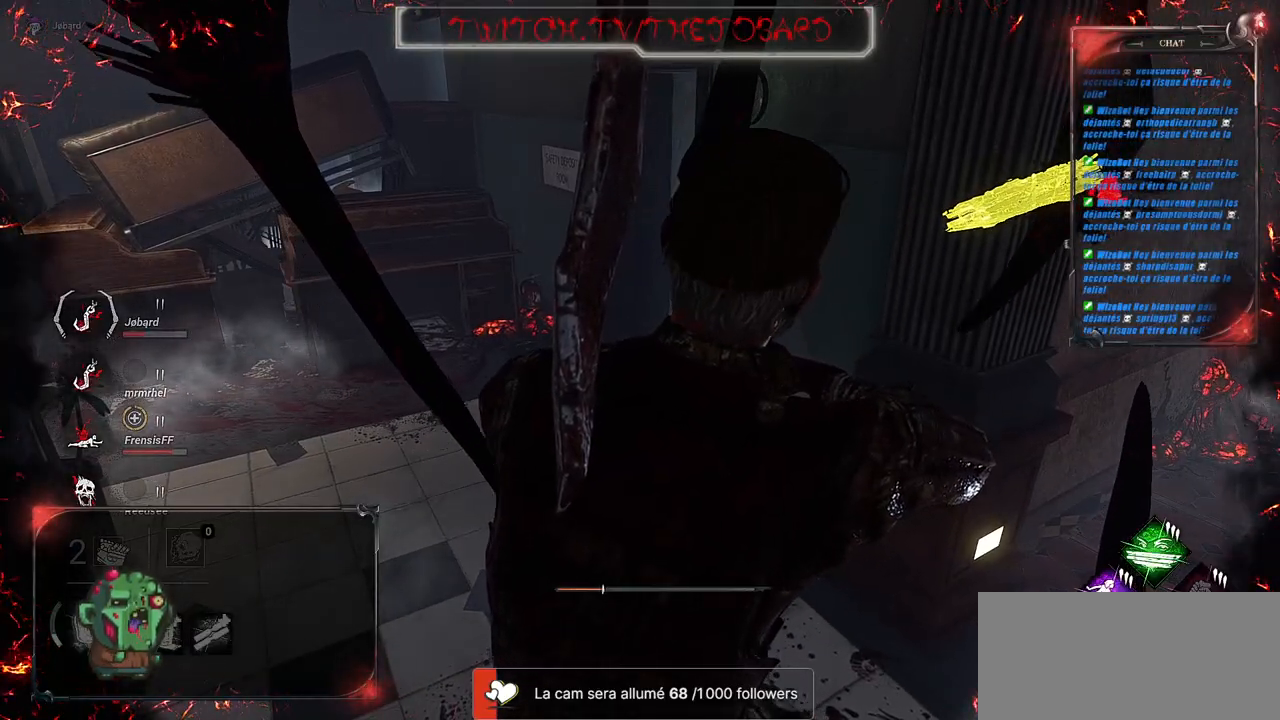
{"keys": [], "mouse": [], "events": []}
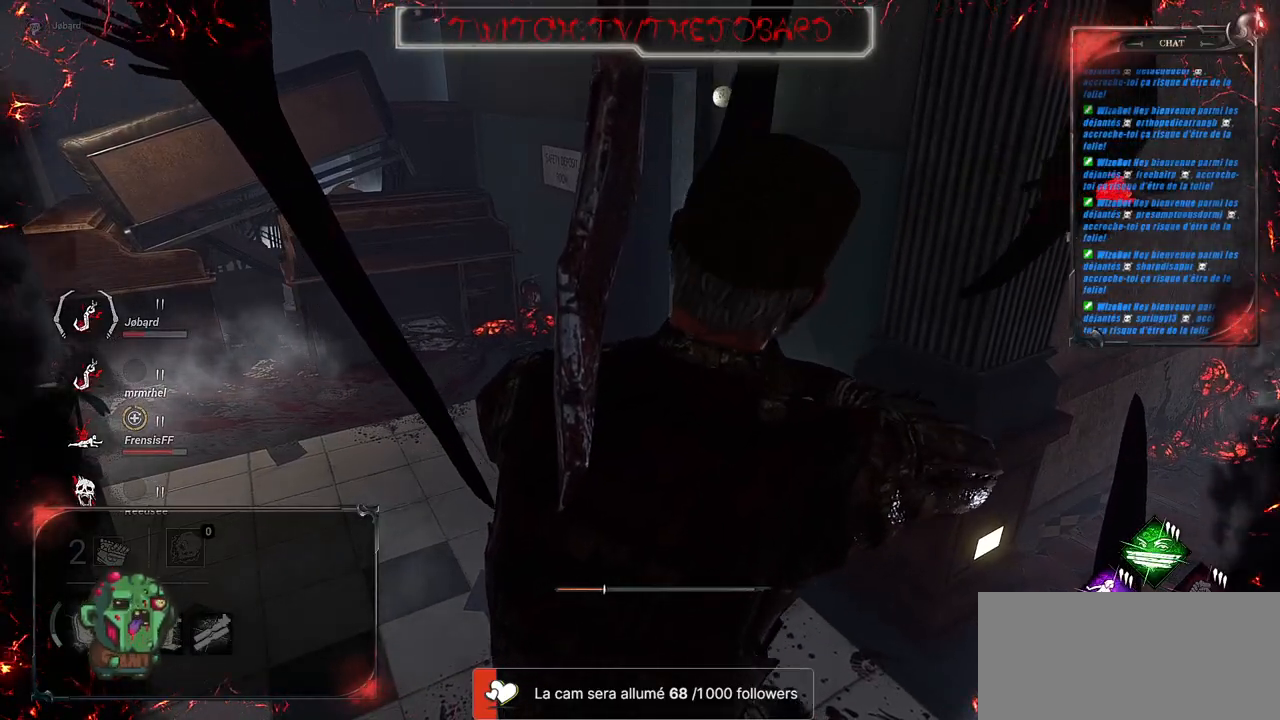
{"keys": [], "mouse": [], "events": []}
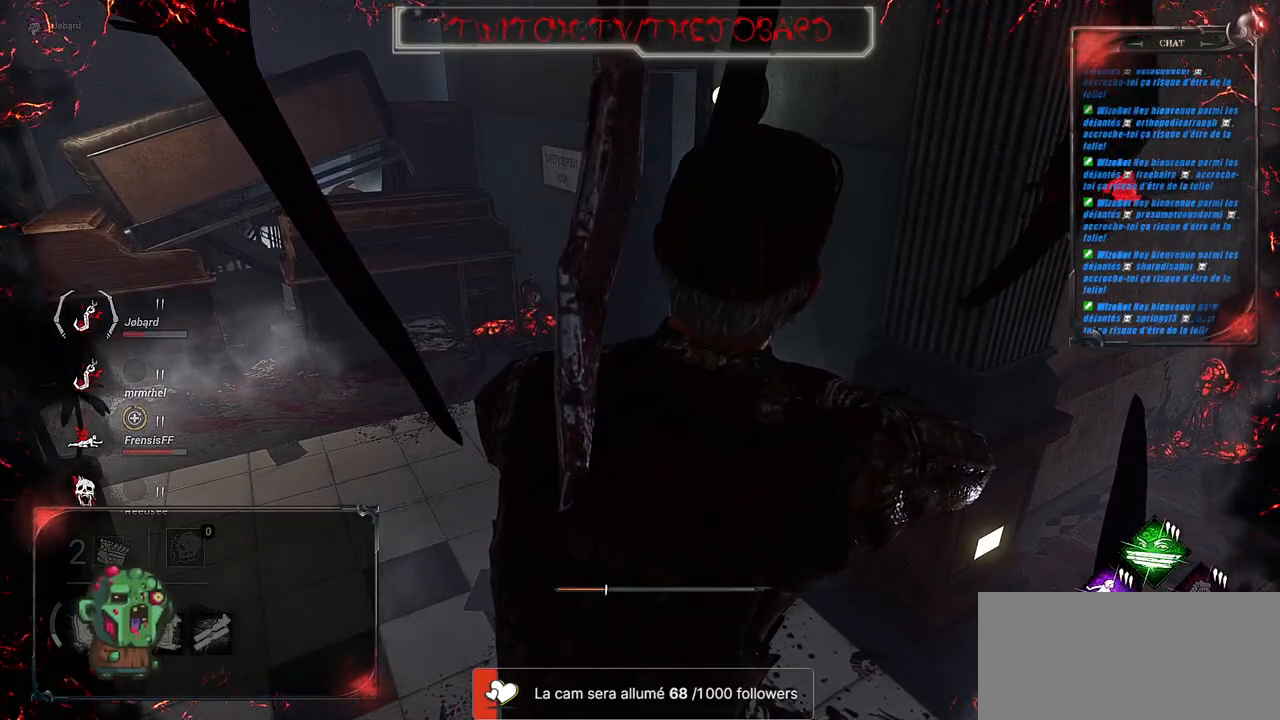
{"keys": [], "mouse": [], "events": []}
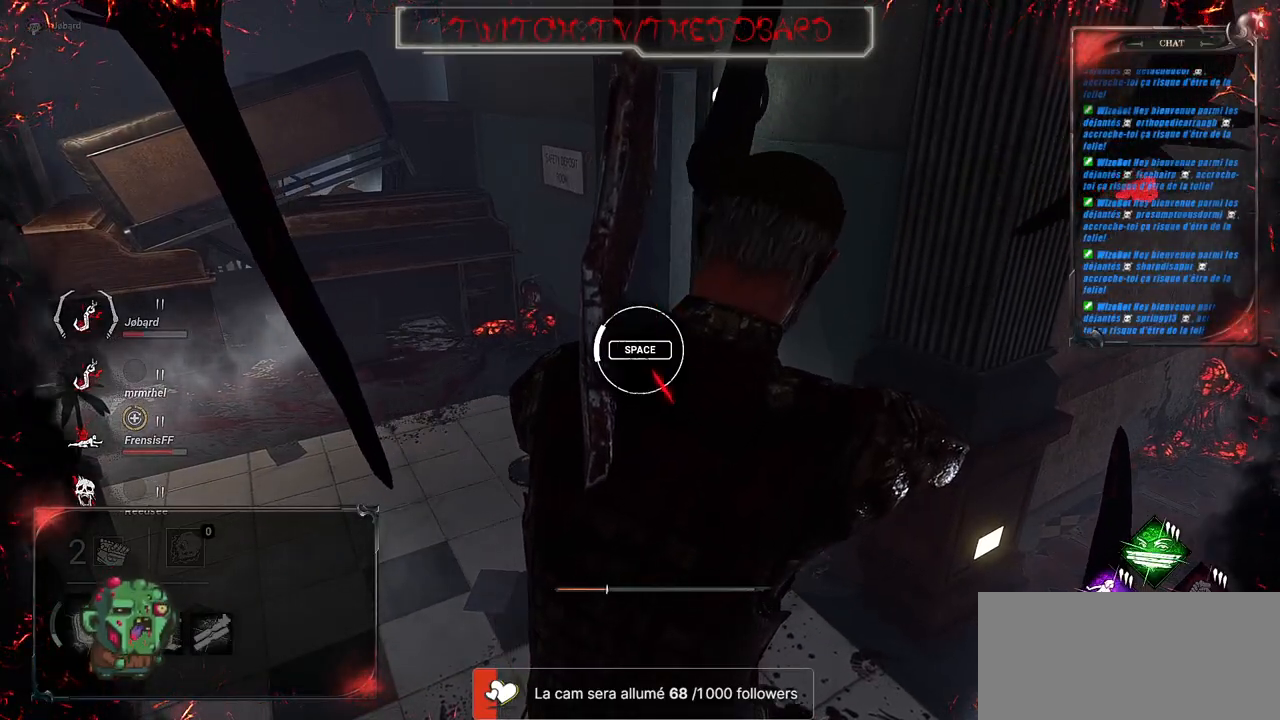
{"keys": [], "mouse": [], "events": [[317, "space", "down"], [450, "space", "up"]]}
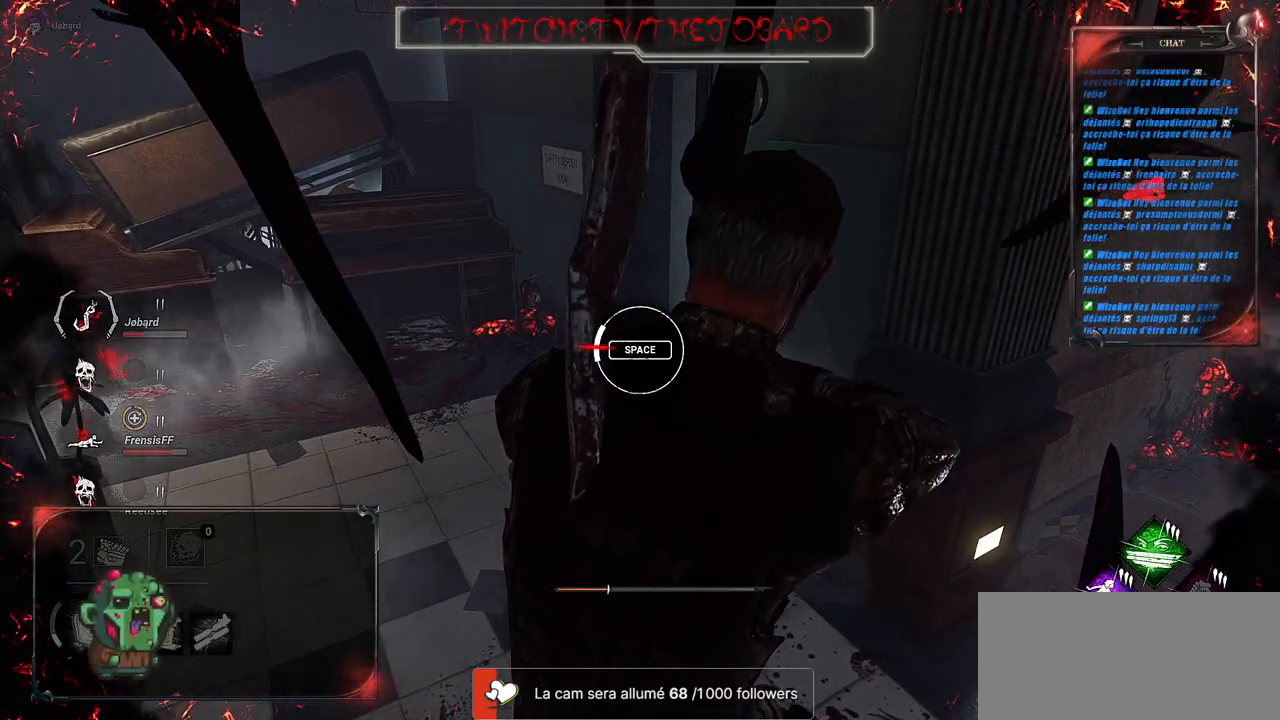
{"keys": [], "mouse": [], "events": []}
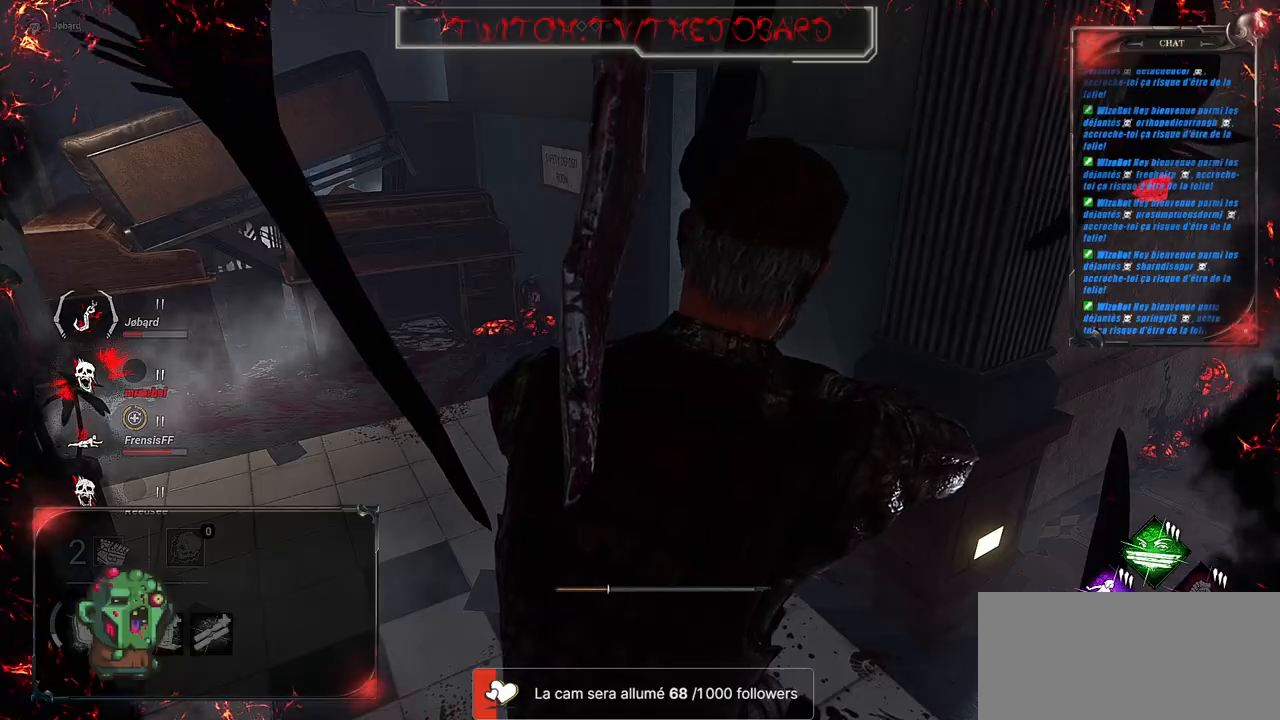
{"keys": [], "mouse": [], "events": []}
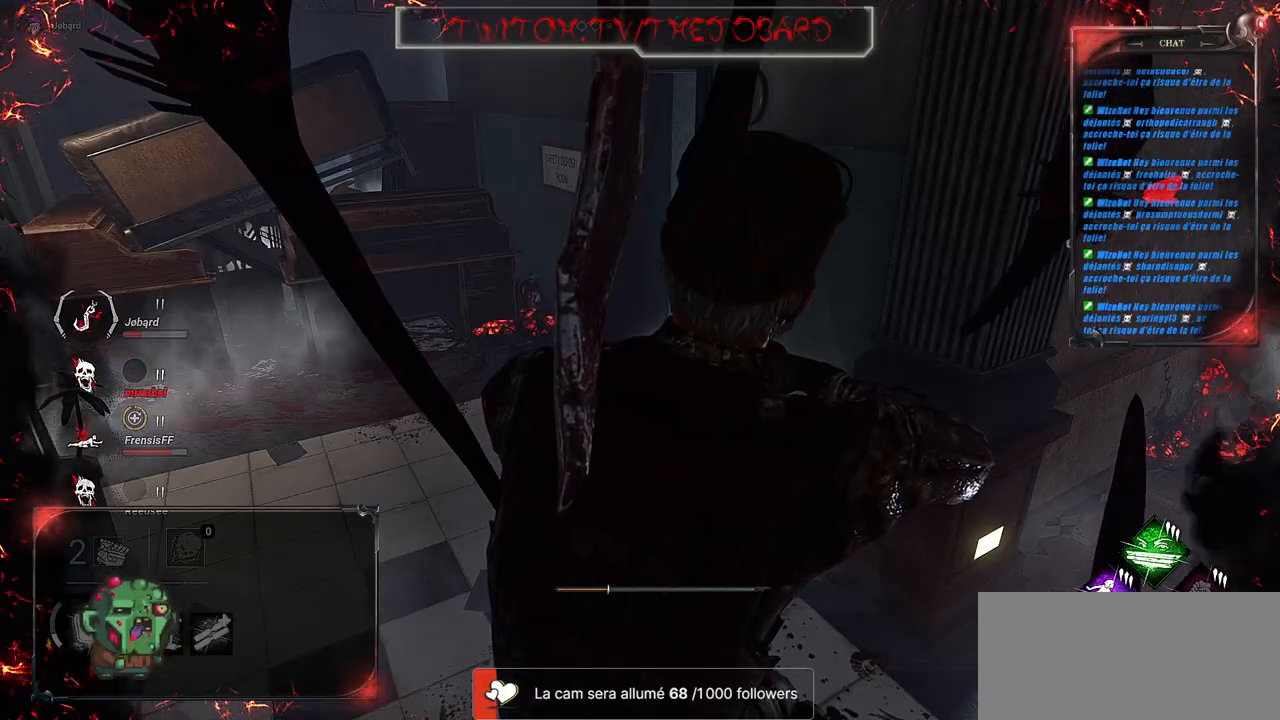
{"keys": [], "mouse": [], "events": []}
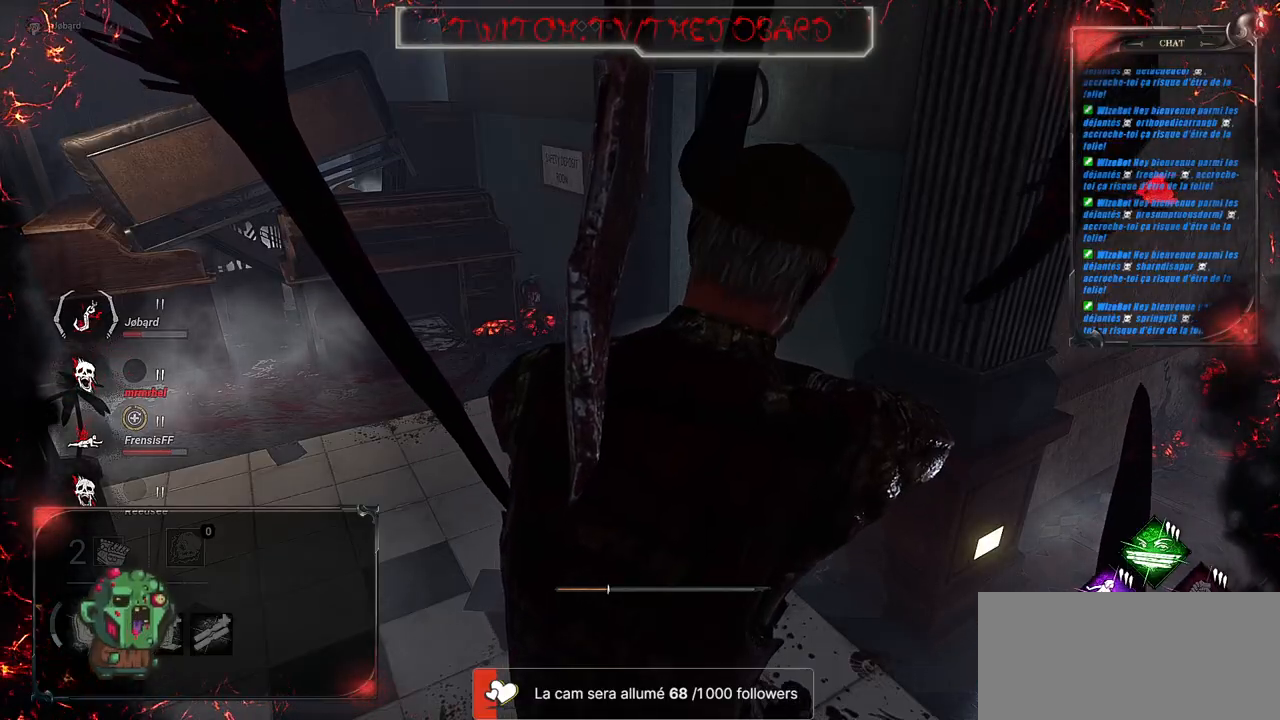
{"keys": [], "mouse": [], "events": []}
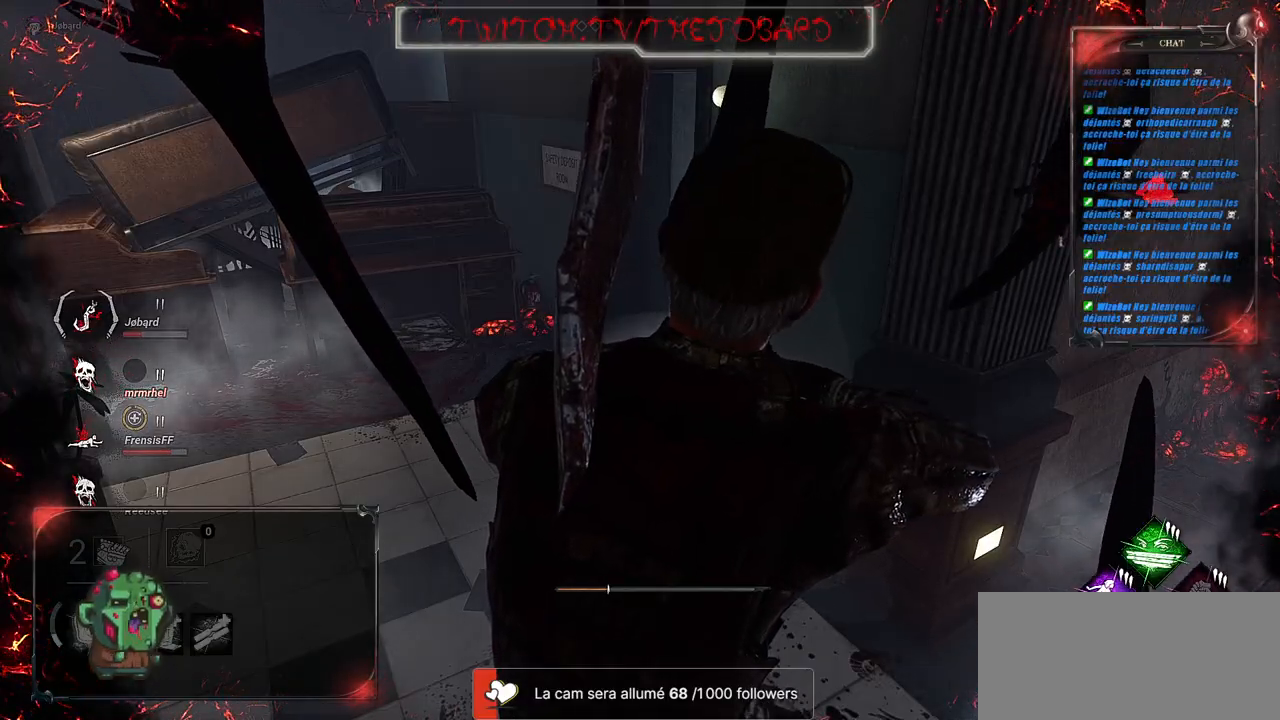
{"keys": [], "mouse": [], "events": []}
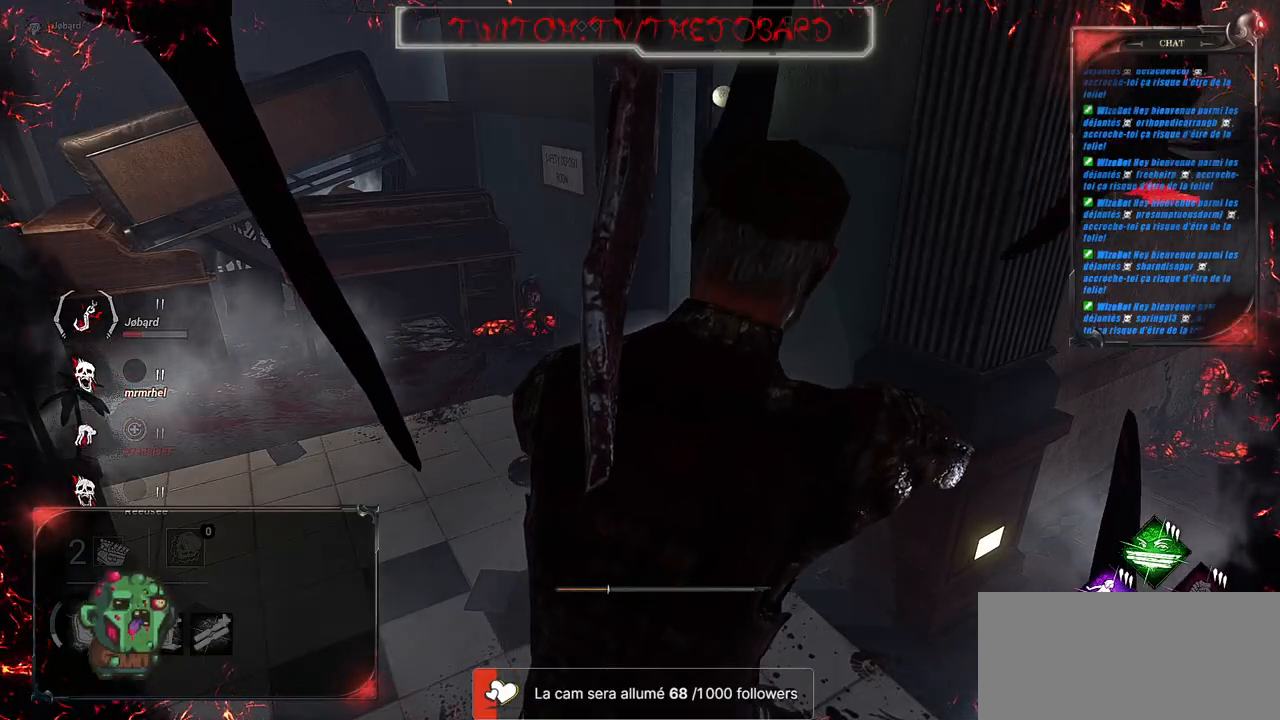
{"keys": [], "mouse": [], "events": []}
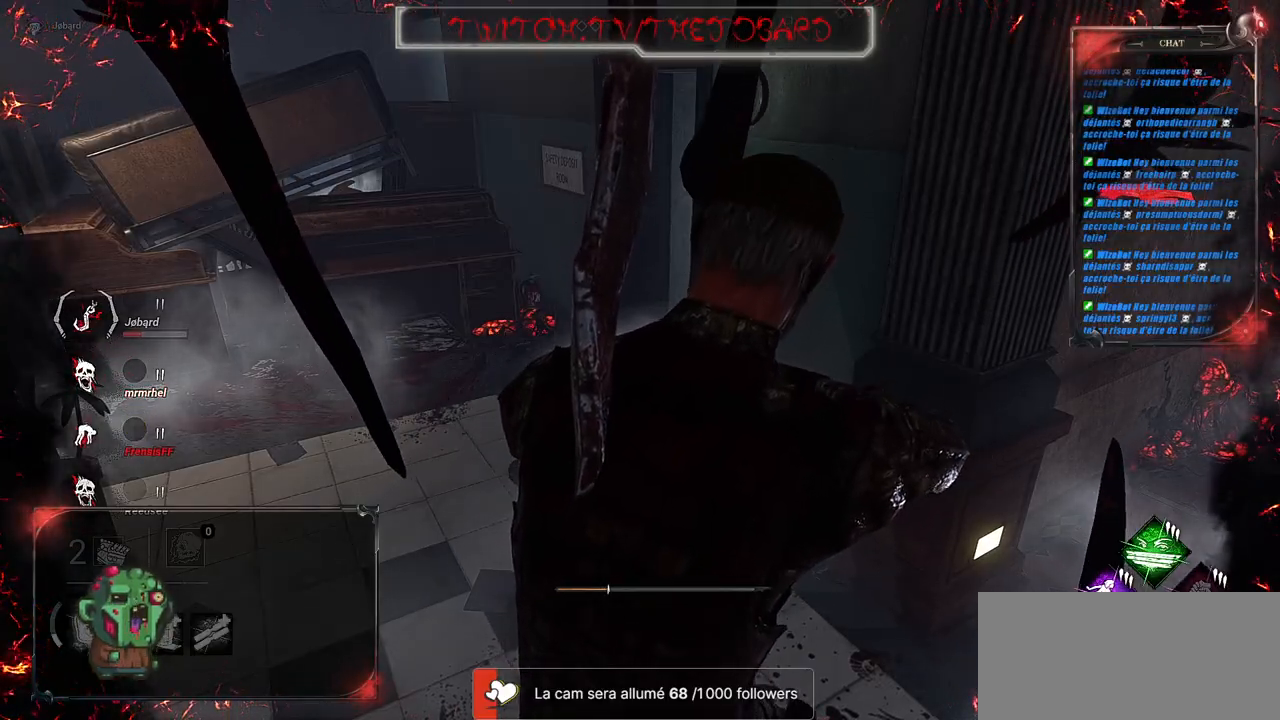
{"keys": [], "mouse": [], "events": []}
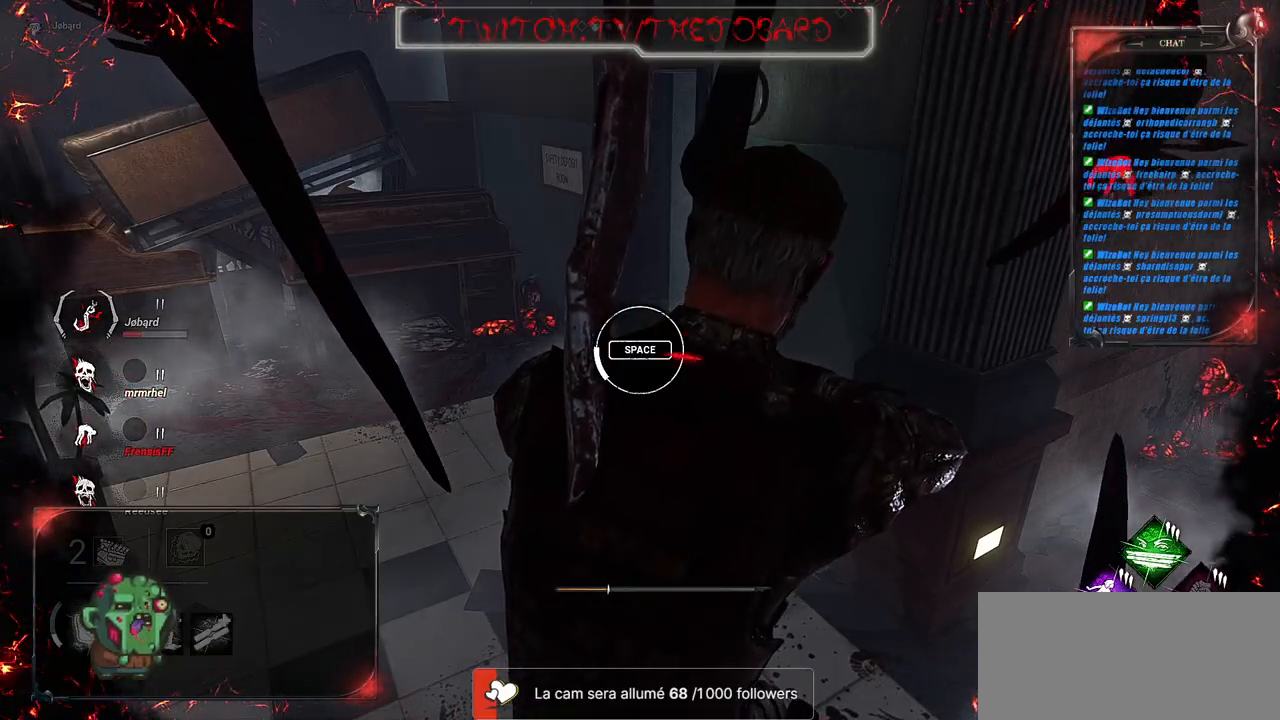
{"keys": ["space"], "mouse": [], "events": [[400, "space", "down"]]}
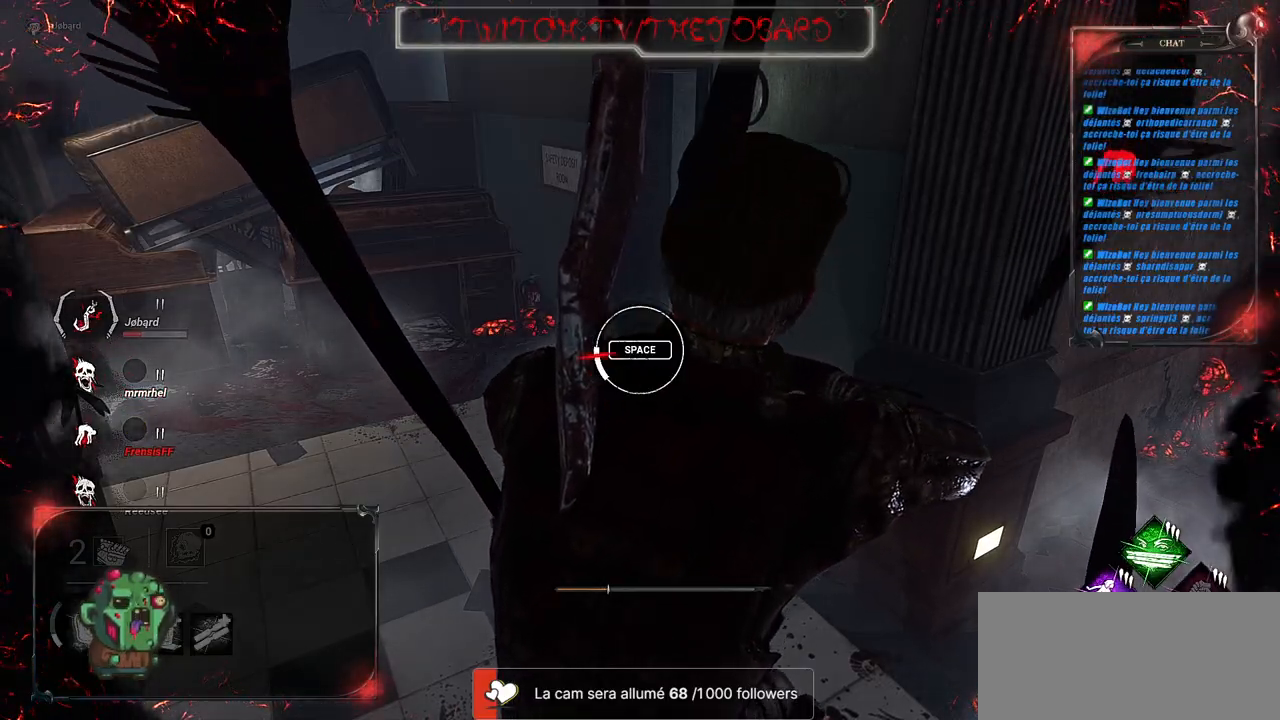
{"keys": [], "mouse": [], "events": [[100, "space", "up"]]}